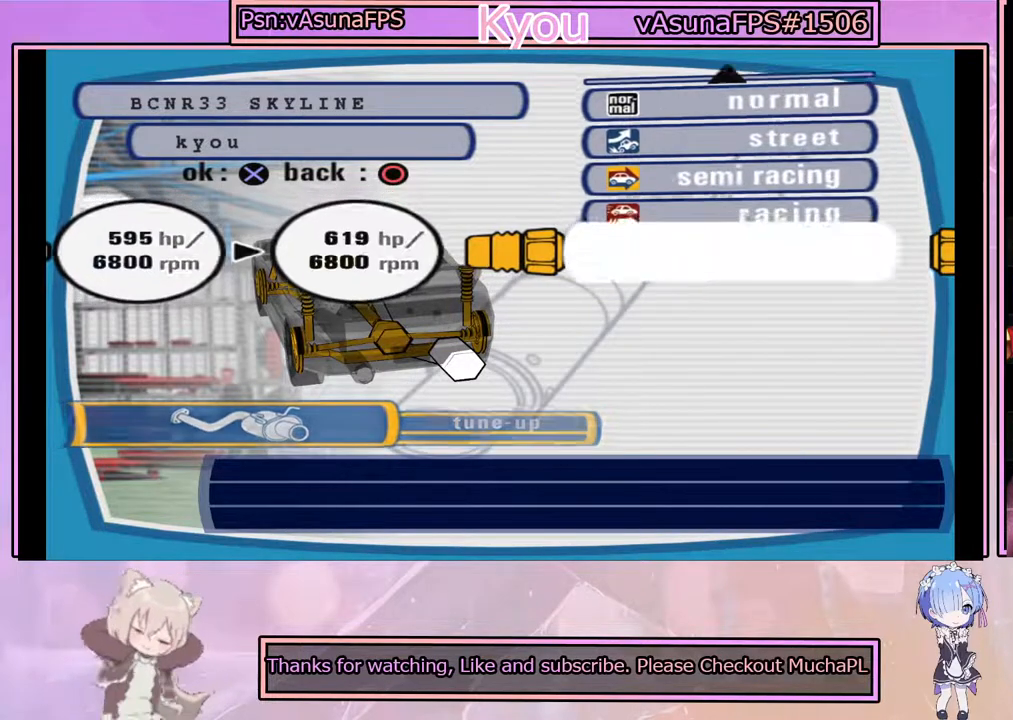
Gameplay with a controller (PlayStation layout); each line is a JSON object with the inputs held at the frame after it. "events" lists button and stick changes between this image and that frame as [ms after this image, input, new state], when the widget could be followed in between. Not read: right_stick.
{"buttons": [], "left_stick": "center", "events": [[100, "CROSS", "up"]]}
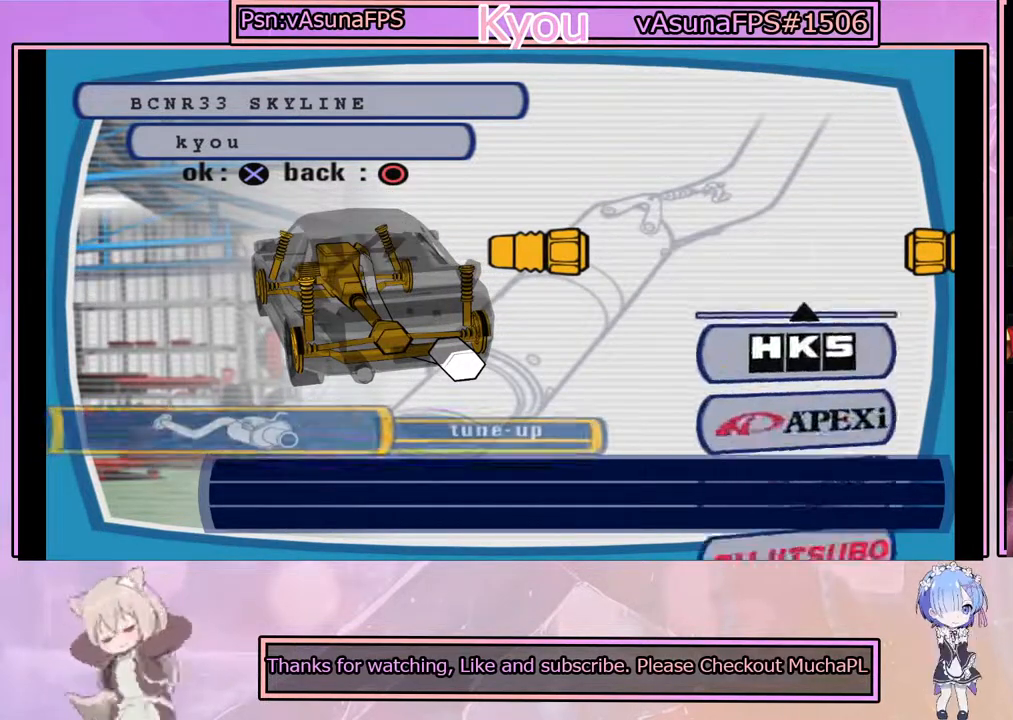
{"buttons": [], "left_stick": "center", "events": []}
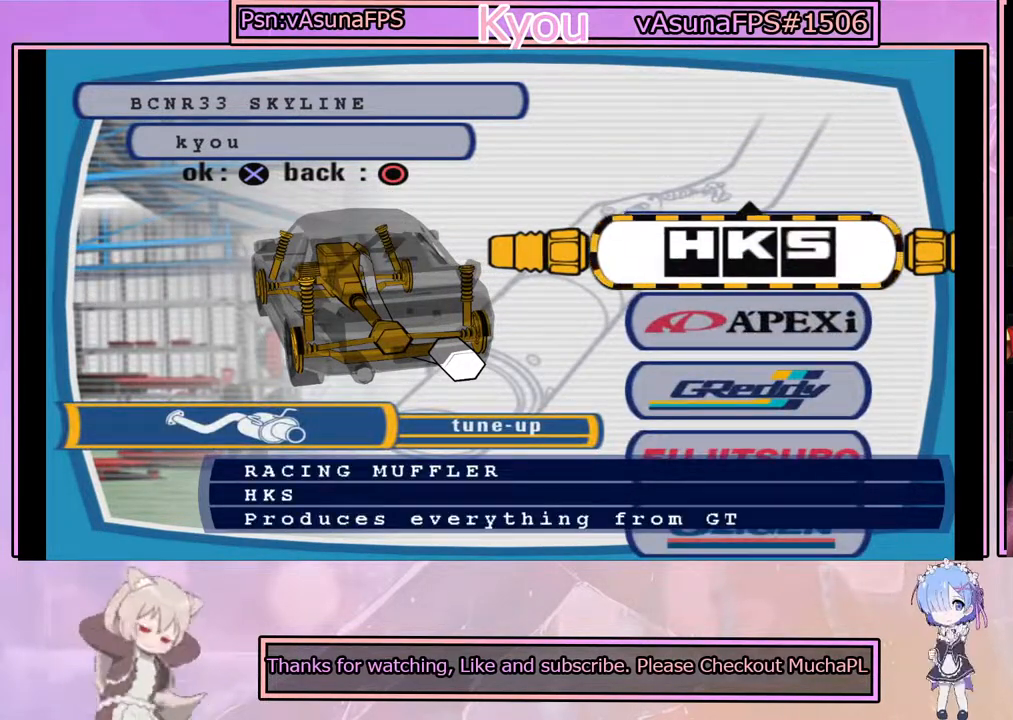
{"buttons": ["DPAD_UP"], "left_stick": "center", "events": [[383, "DPAD_UP", "down"]]}
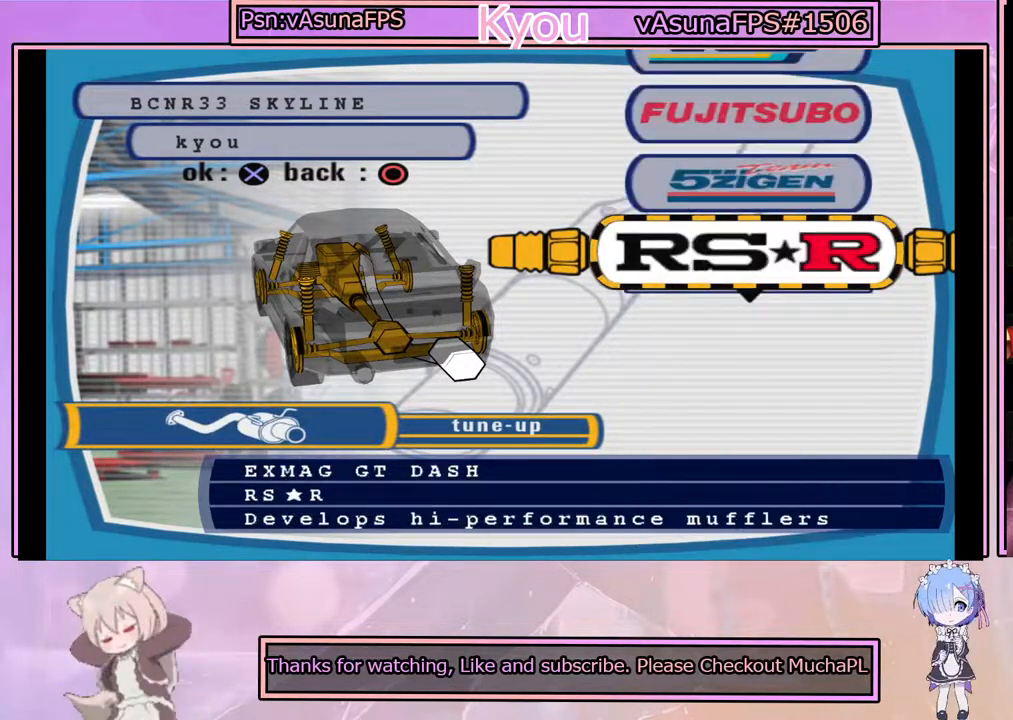
{"buttons": [], "left_stick": "center", "events": [[17, "DPAD_UP", "up"], [367, "DPAD_UP", "down"], [450, "DPAD_UP", "up"]]}
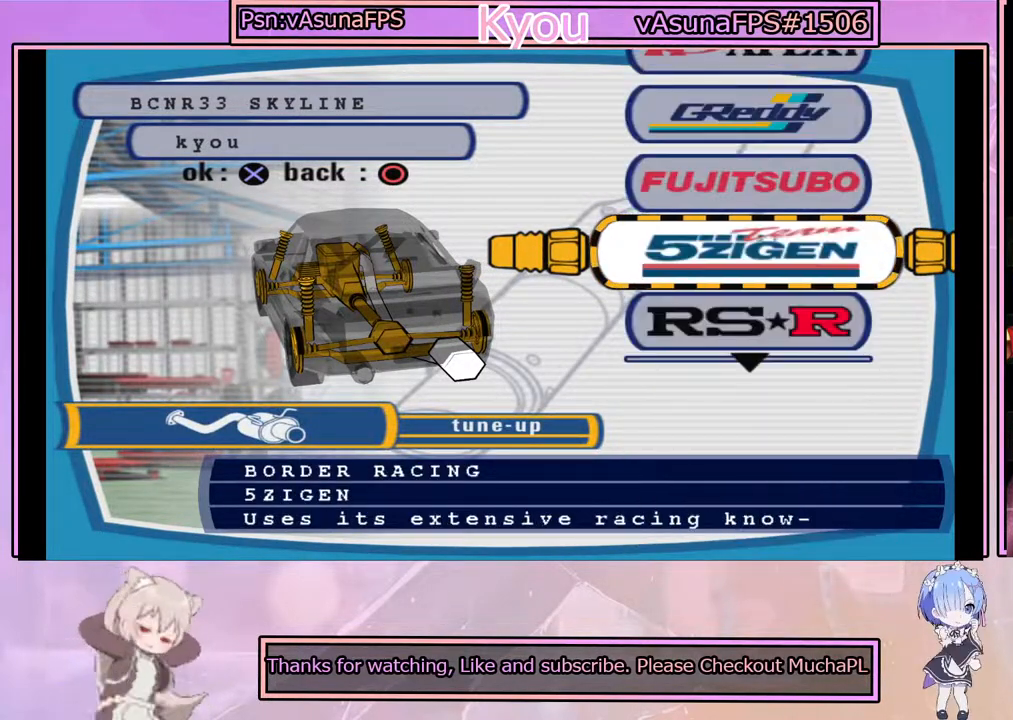
{"buttons": ["DPAD_DOWN"], "left_stick": "center", "events": [[433, "DPAD_DOWN", "down"]]}
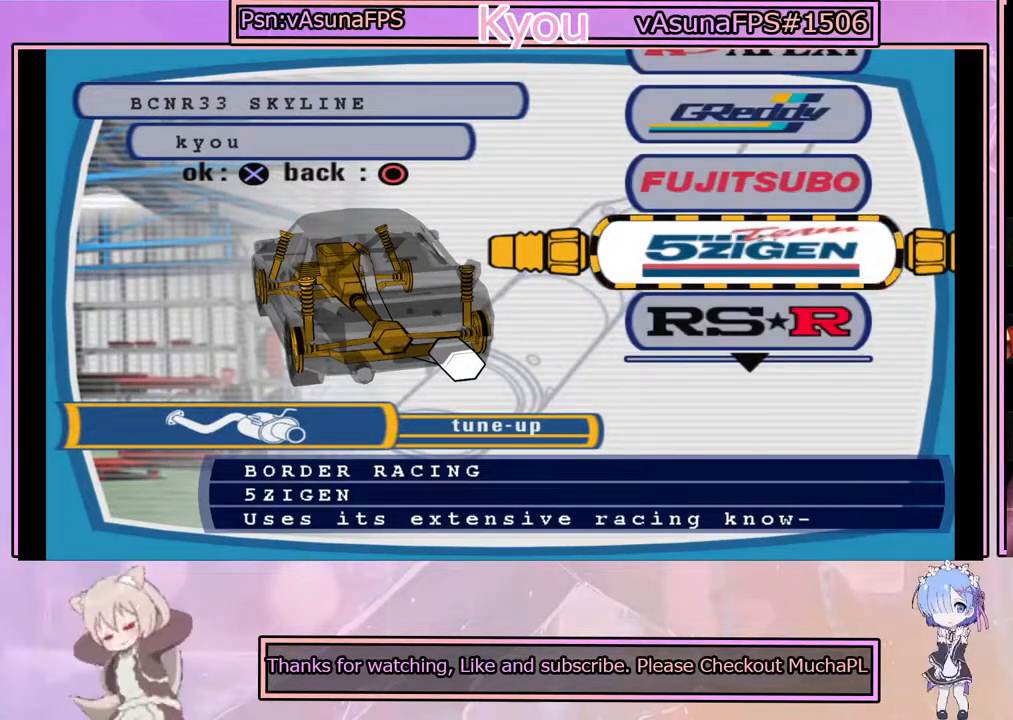
{"buttons": [], "left_stick": "center", "events": [[17, "CROSS", "down"], [67, "DPAD_DOWN", "up"], [233, "CROSS", "up"]]}
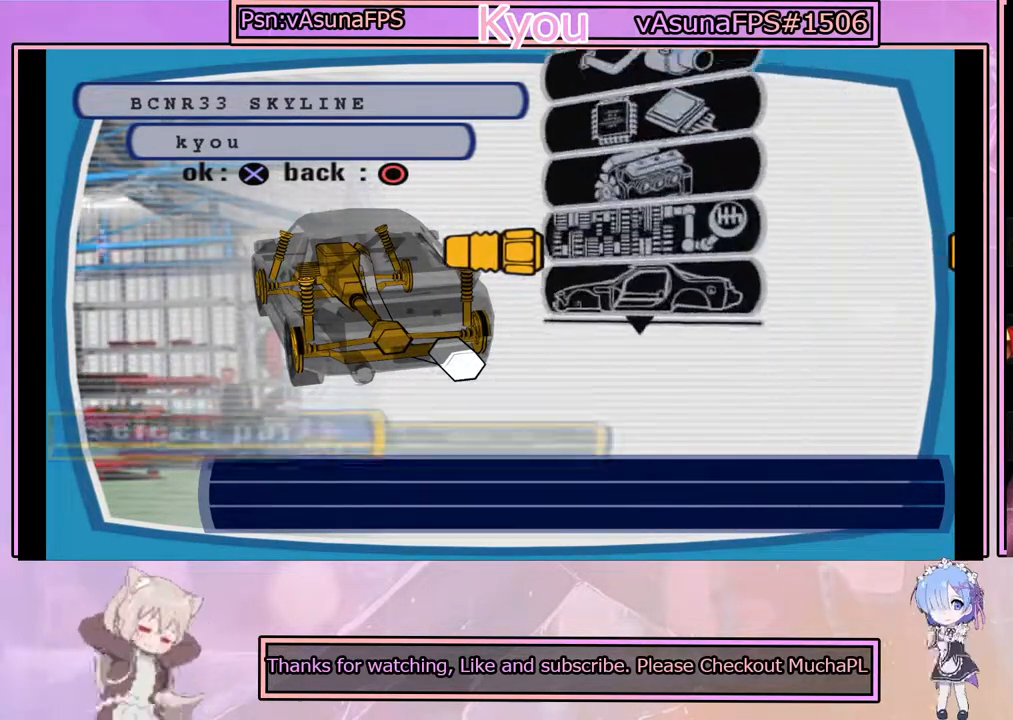
{"buttons": ["DPAD_UP"], "left_stick": "center", "events": [[467, "DPAD_UP", "down"]]}
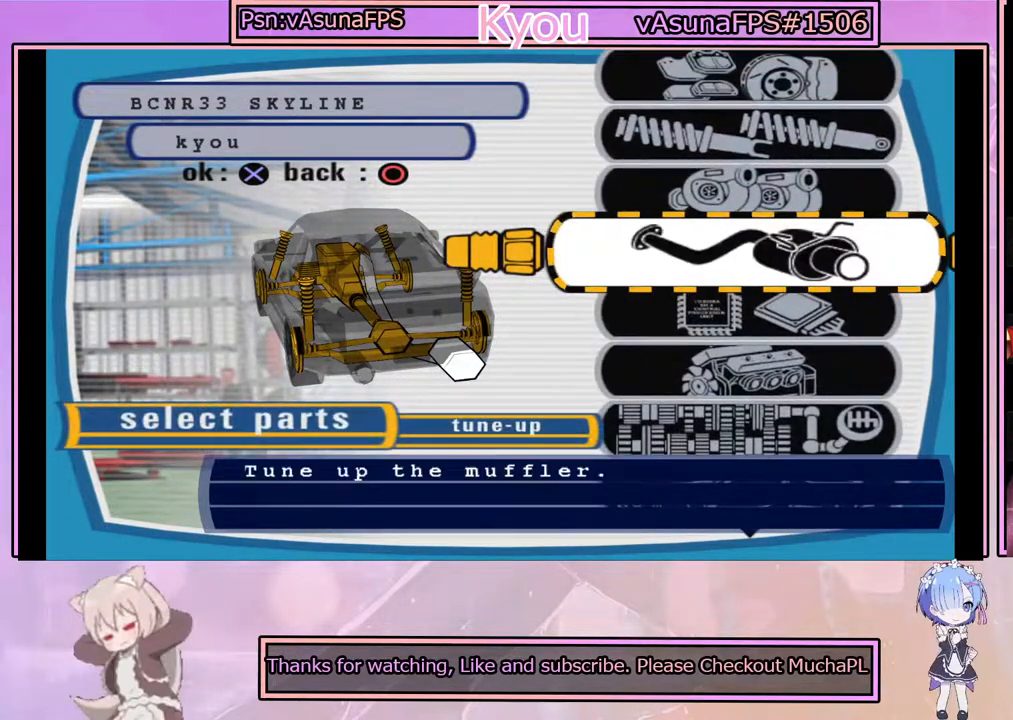
{"buttons": ["CROSS"], "left_stick": "center", "events": [[117, "DPAD_UP", "up"], [400, "CROSS", "down"]]}
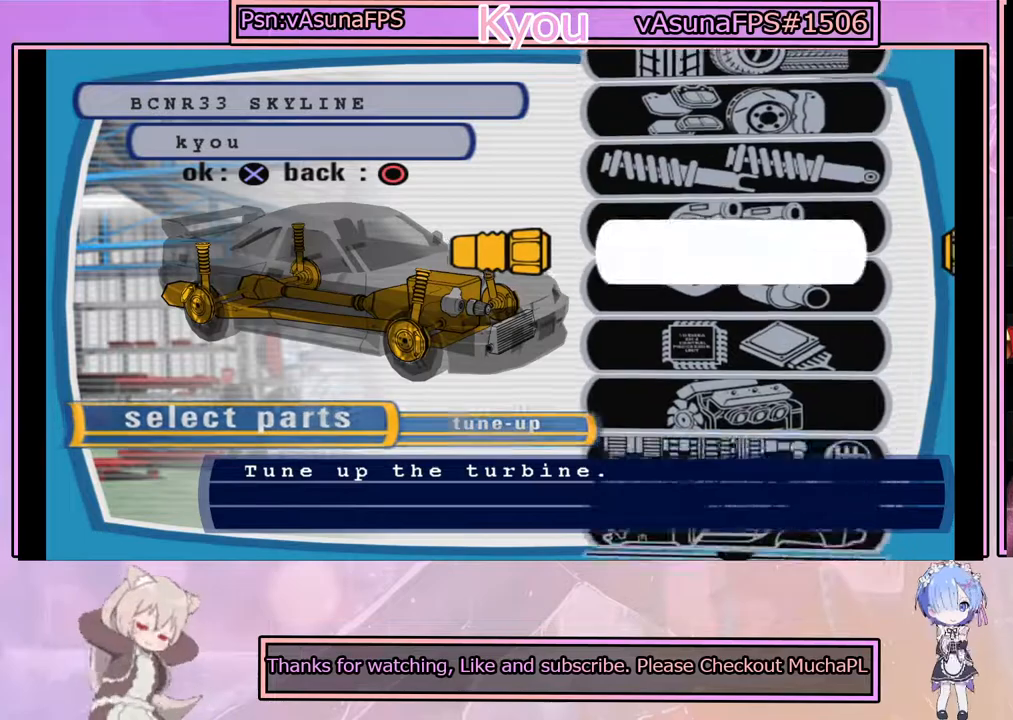
{"buttons": [], "left_stick": "center", "events": [[100, "CROSS", "up"]]}
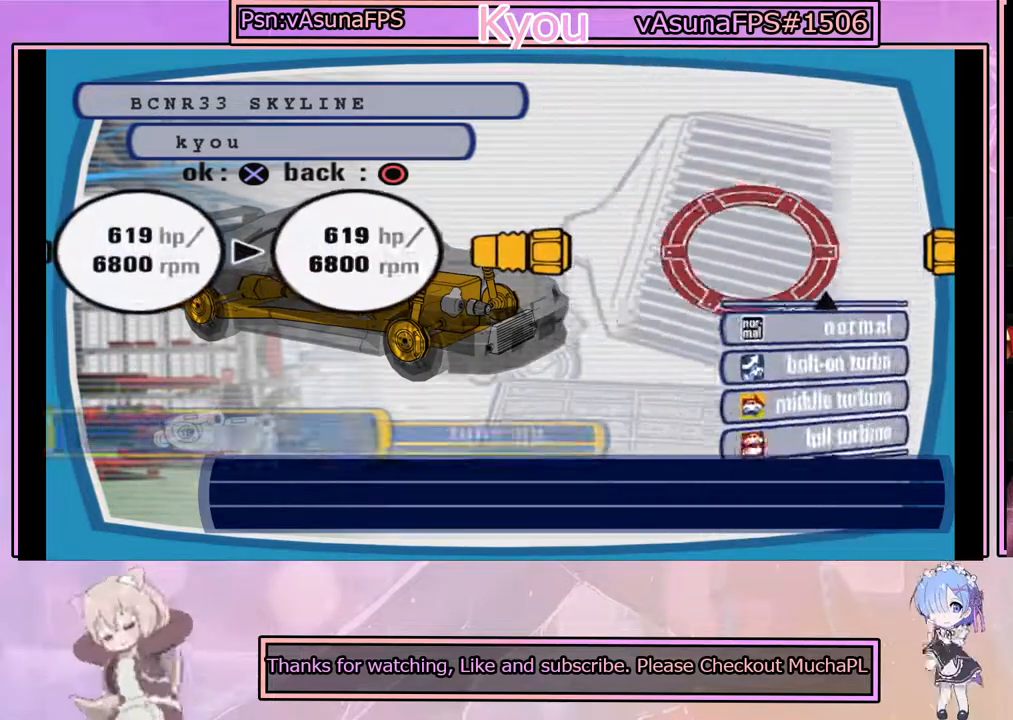
{"buttons": [], "left_stick": "center", "events": [[350, "DPAD_DOWN", "down"], [467, "DPAD_DOWN", "up"]]}
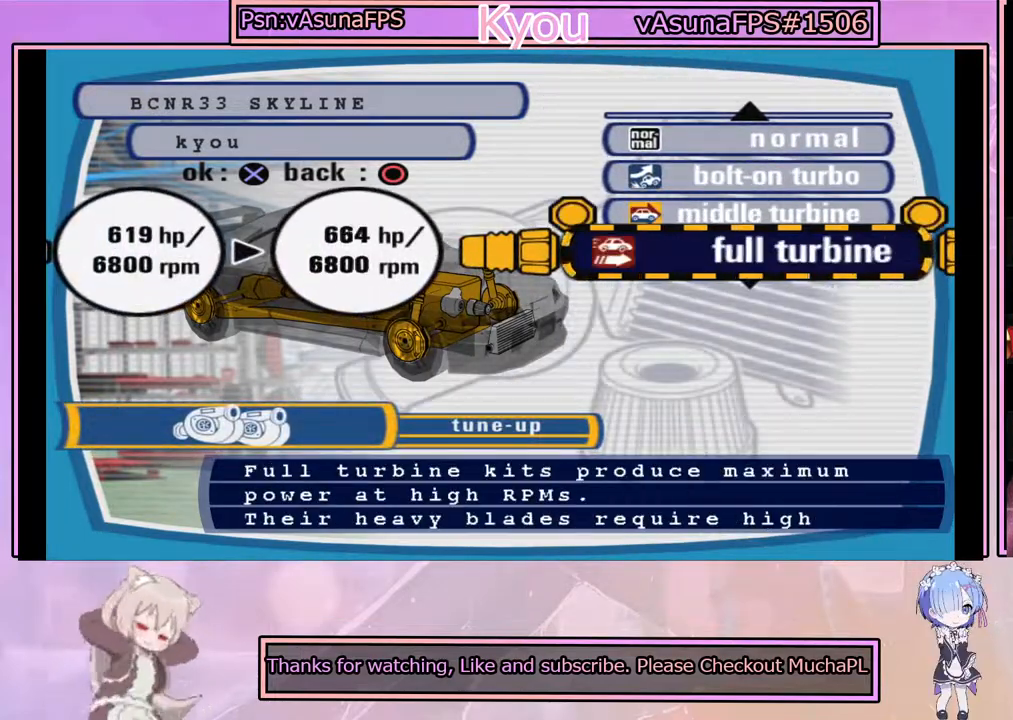
{"buttons": [], "left_stick": "center", "events": []}
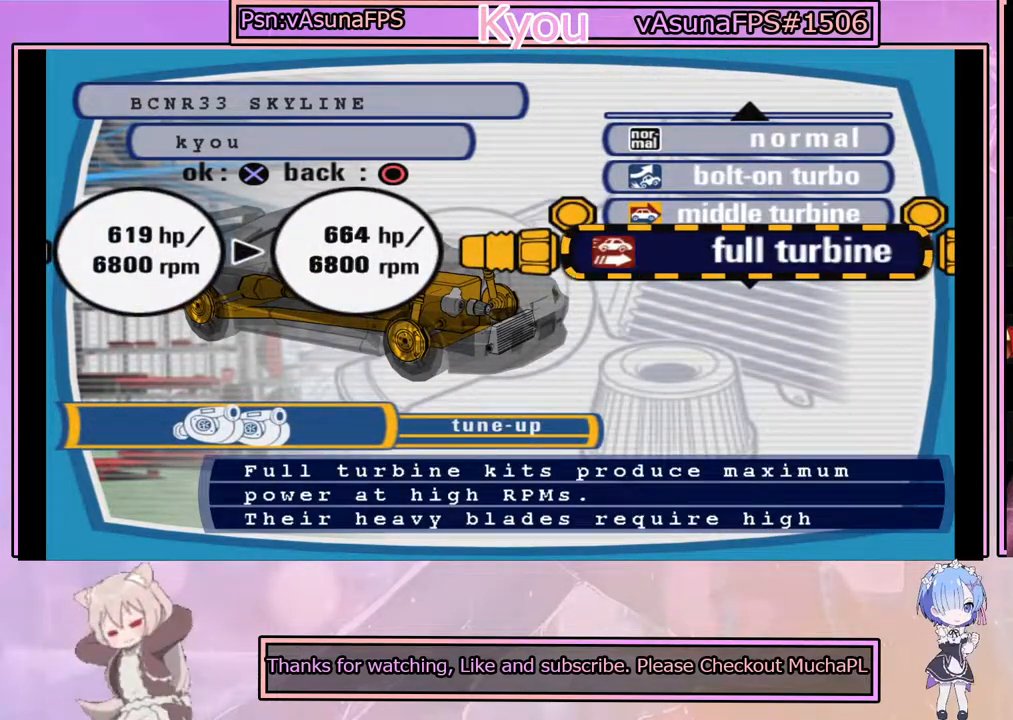
{"buttons": [], "left_stick": "center", "events": []}
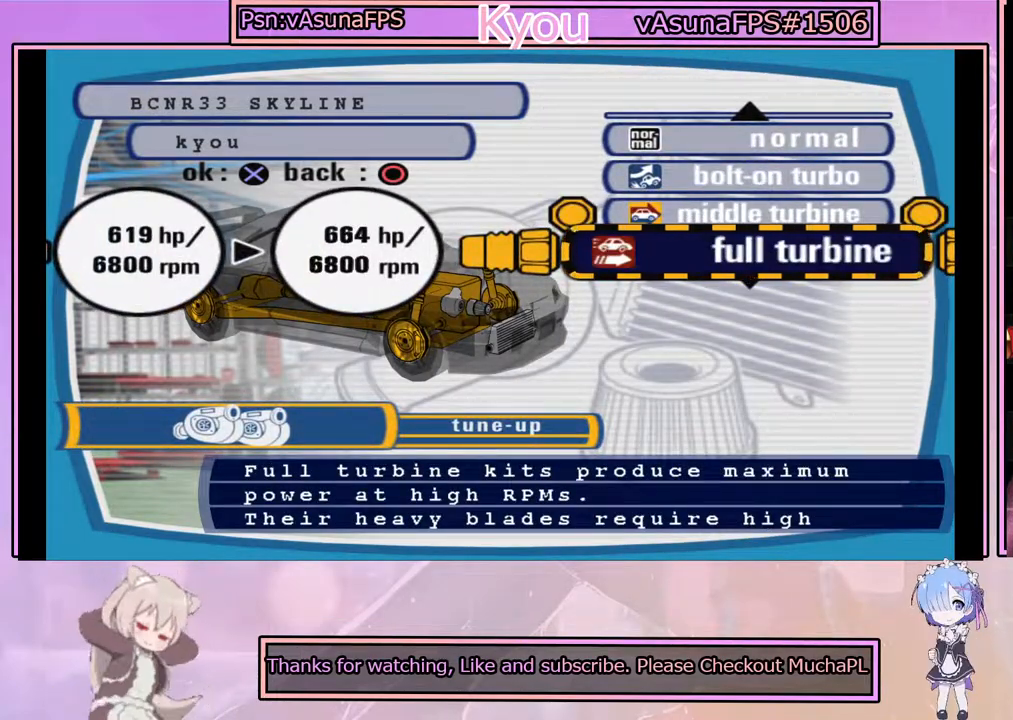
{"buttons": ["CROSS"], "left_stick": "center", "events": [[417, "CROSS", "down"]]}
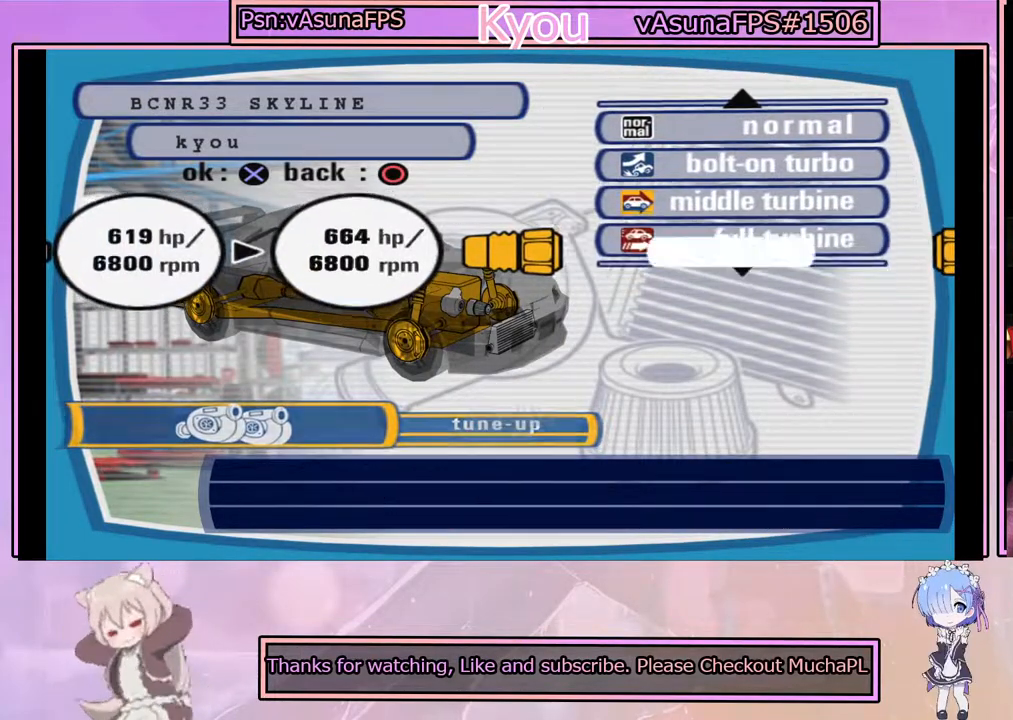
{"buttons": [], "left_stick": "center", "events": [[117, "CROSS", "up"]]}
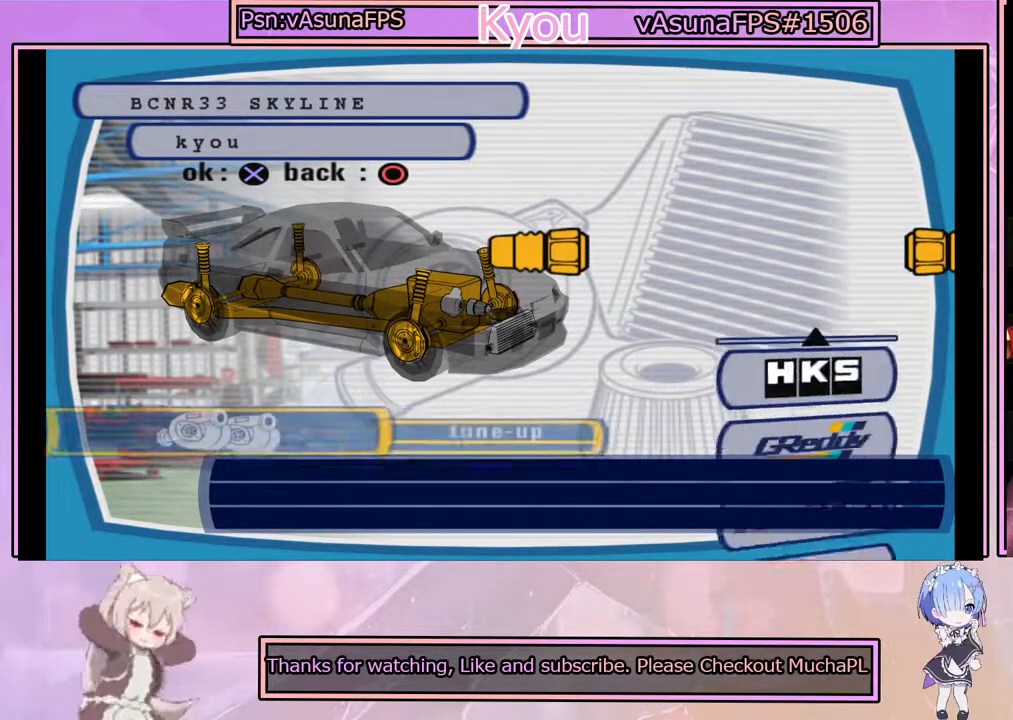
{"buttons": [], "left_stick": "center", "events": []}
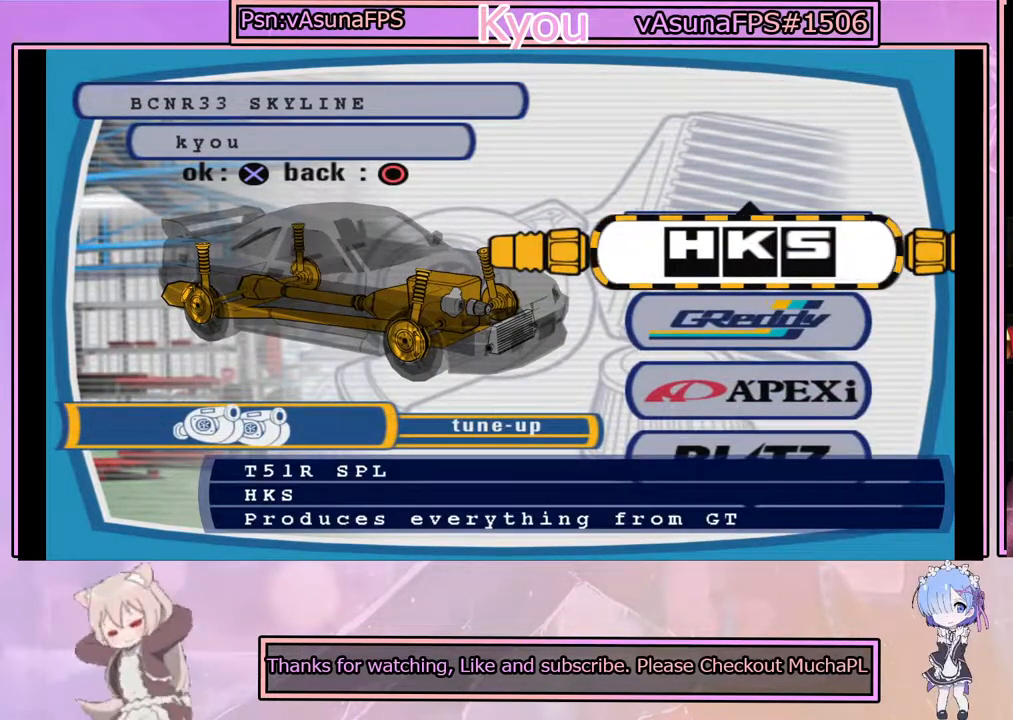
{"buttons": [], "left_stick": "center", "events": [[200, "CROSS", "down"], [417, "CROSS", "up"]]}
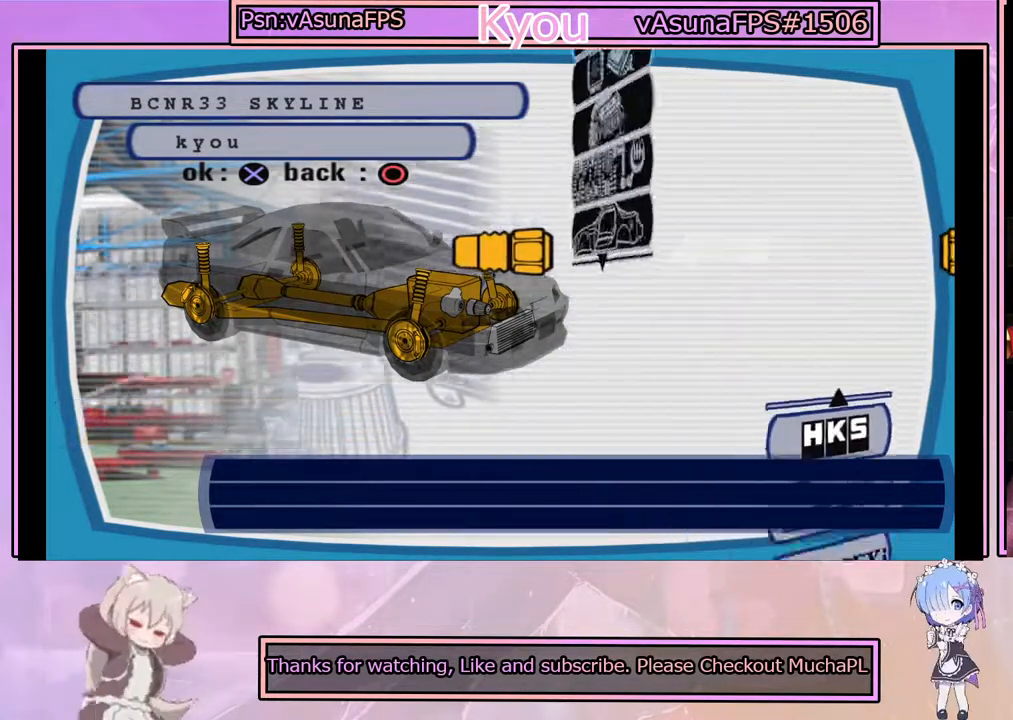
{"buttons": [], "left_stick": "center", "events": []}
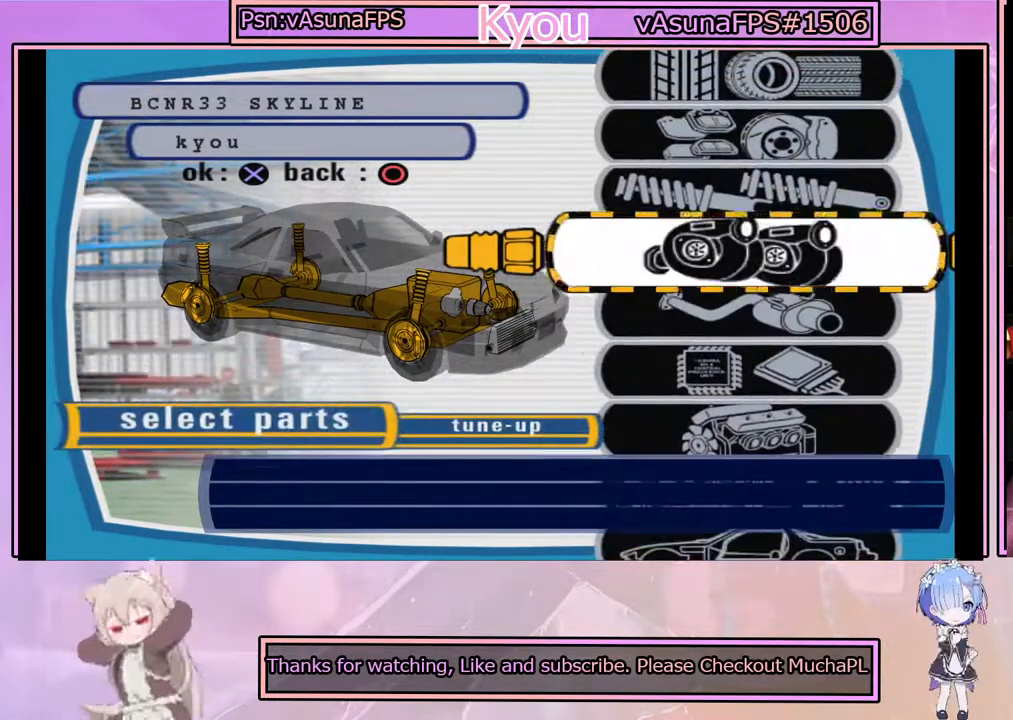
{"buttons": ["CROSS"], "left_stick": "center", "events": [[83, "DPAD_UP", "down"], [200, "DPAD_UP", "up"], [483, "CROSS", "down"]]}
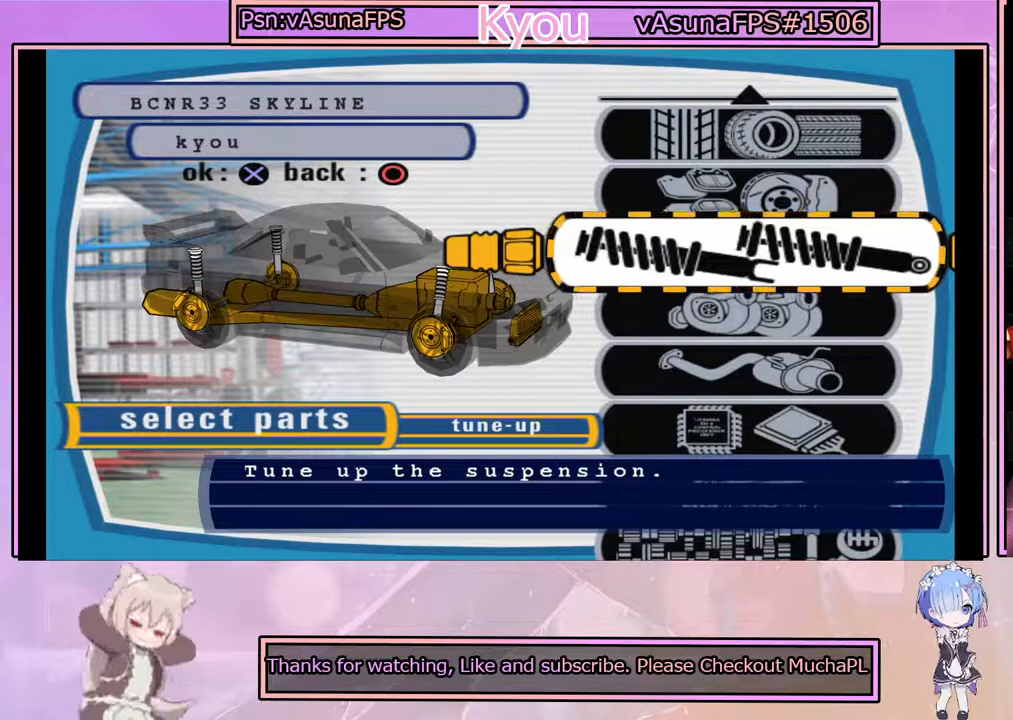
{"buttons": [], "left_stick": "center", "events": [[217, "CROSS", "up"]]}
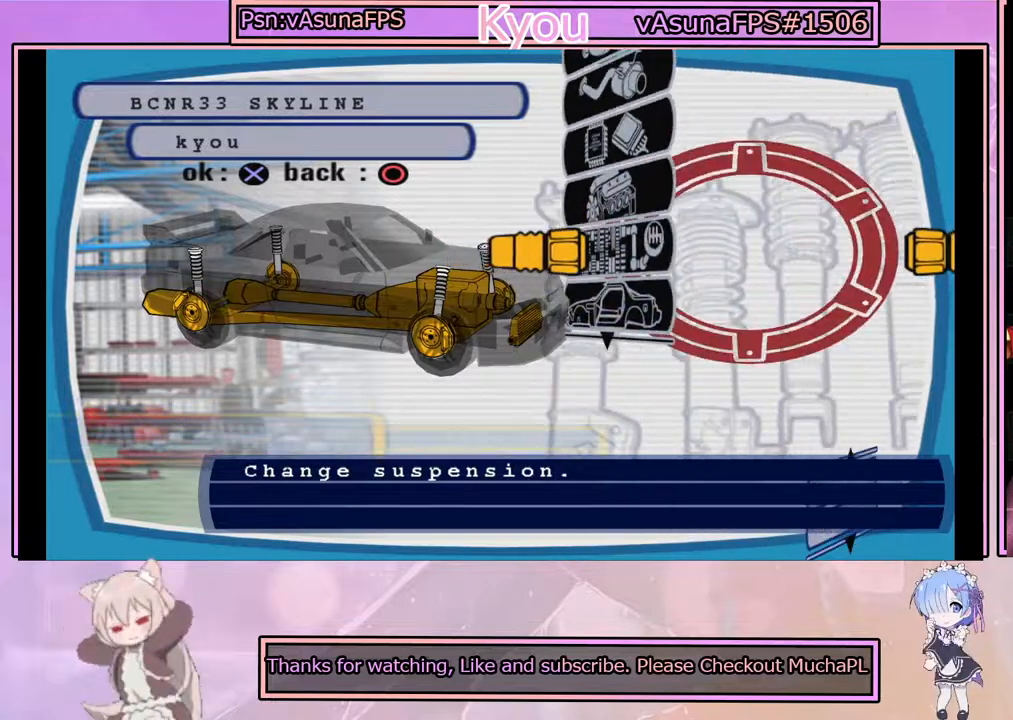
{"buttons": [], "left_stick": "center", "events": []}
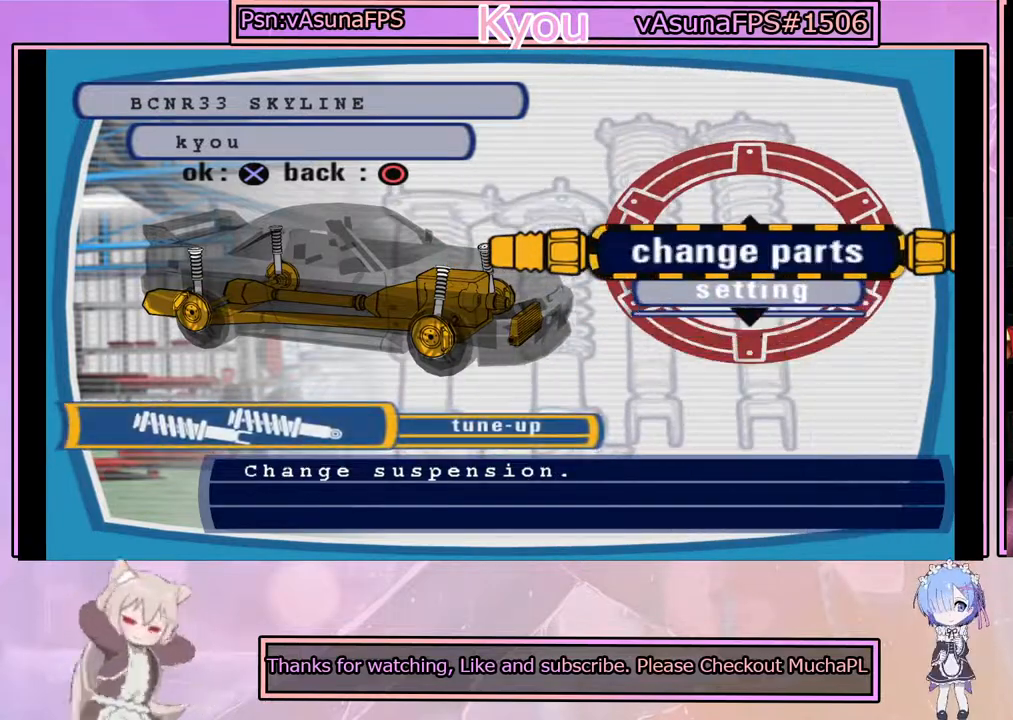
{"buttons": ["DPAD_DOWN"], "left_stick": "center", "events": [[400, "DPAD_DOWN", "down"]]}
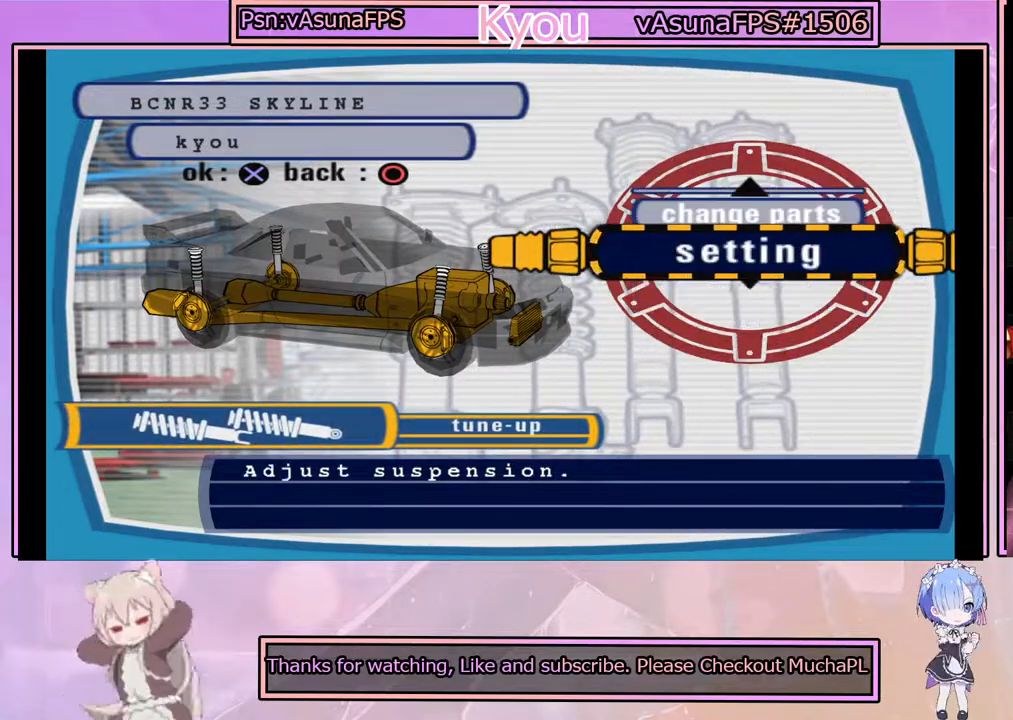
{"buttons": ["DPAD_DOWN"], "left_stick": "center", "events": [[33, "DPAD_DOWN", "up"], [417, "DPAD_DOWN", "down"]]}
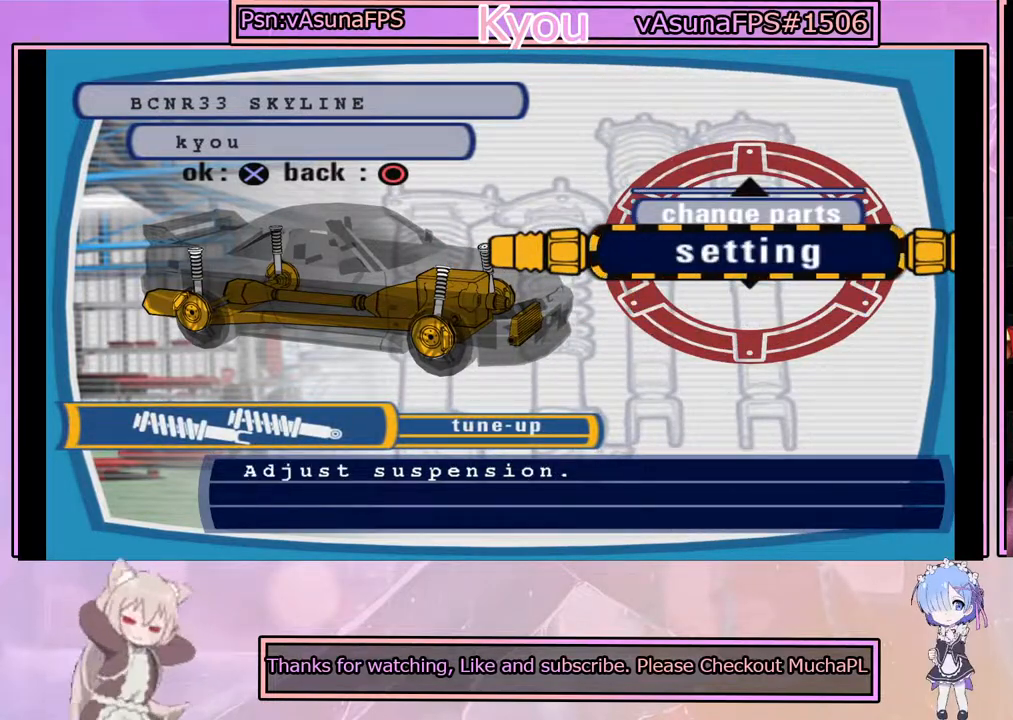
{"buttons": [], "left_stick": "center", "events": [[17, "DPAD_DOWN", "up"], [217, "CIRCLE", "down"], [367, "CIRCLE", "up"]]}
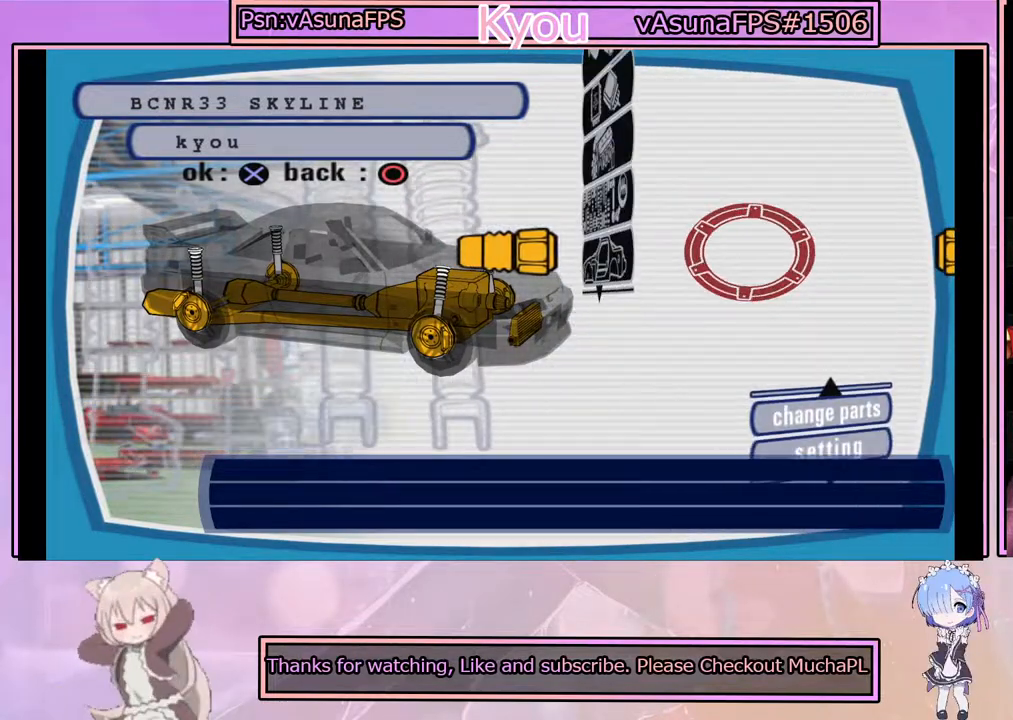
{"buttons": [], "left_stick": "center", "events": []}
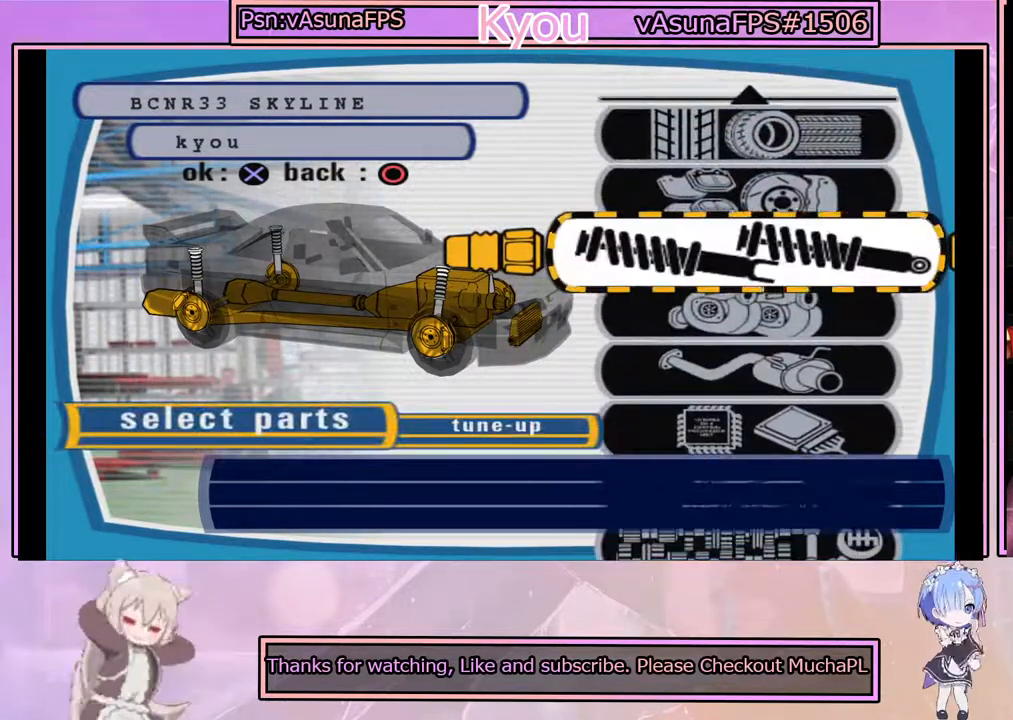
{"buttons": [], "left_stick": "center", "events": [[267, "DPAD_UP", "down"], [367, "DPAD_UP", "up"]]}
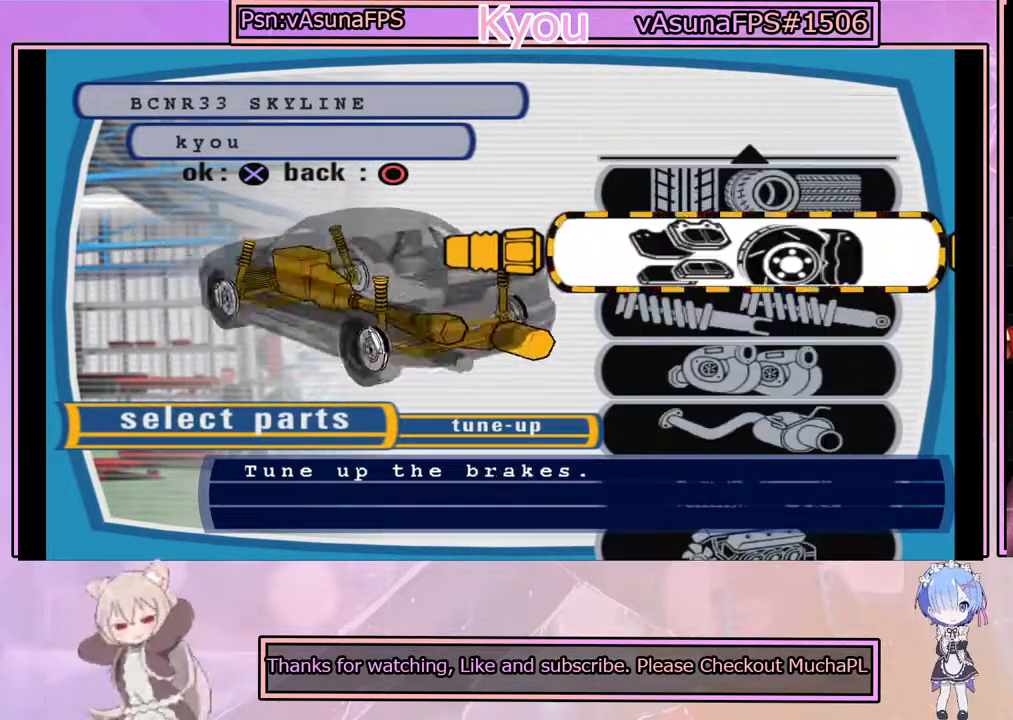
{"buttons": ["CROSS"], "left_stick": "center", "events": [[433, "CROSS", "down"]]}
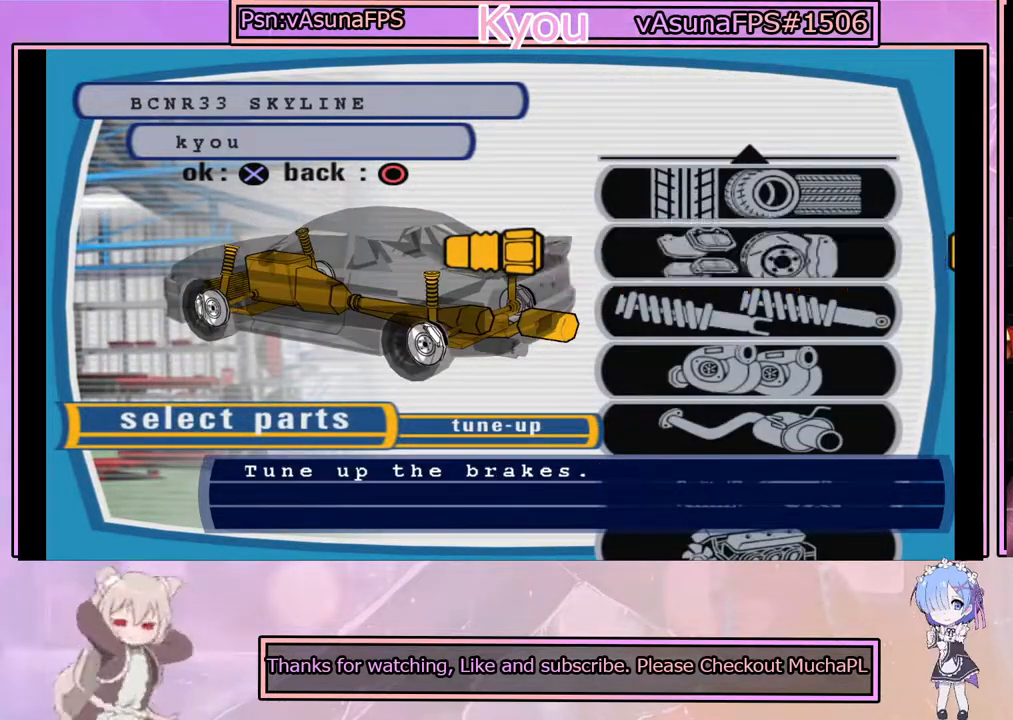
{"buttons": [], "left_stick": "center", "events": [[133, "CROSS", "up"]]}
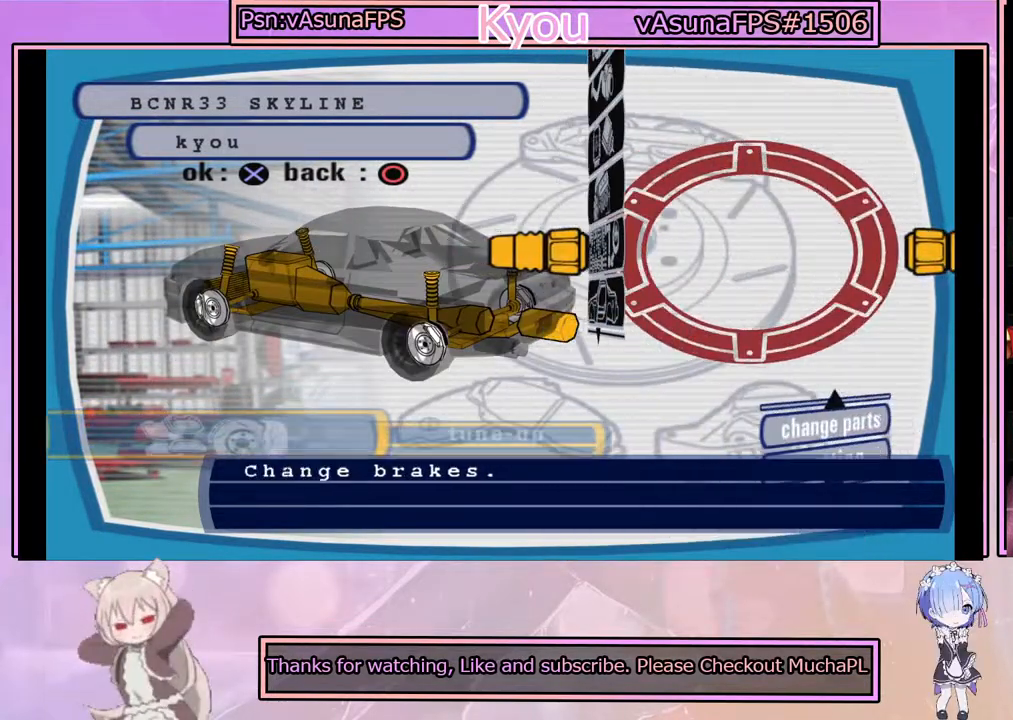
{"buttons": [], "left_stick": "center", "events": []}
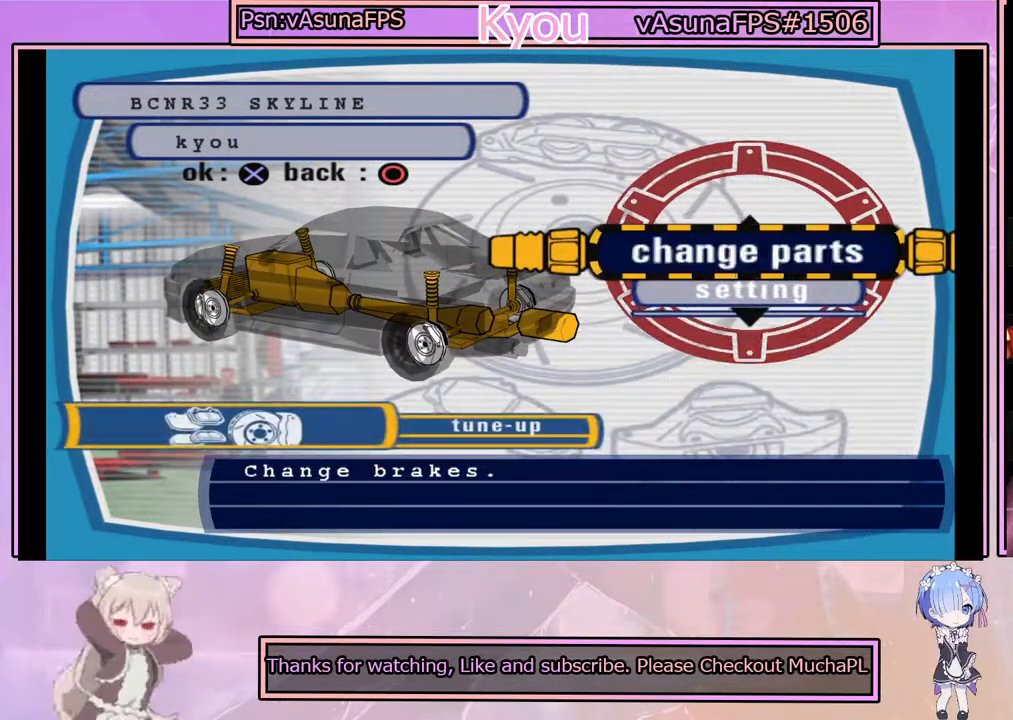
{"buttons": ["CROSS"], "left_stick": "center", "events": [[467, "CROSS", "down"]]}
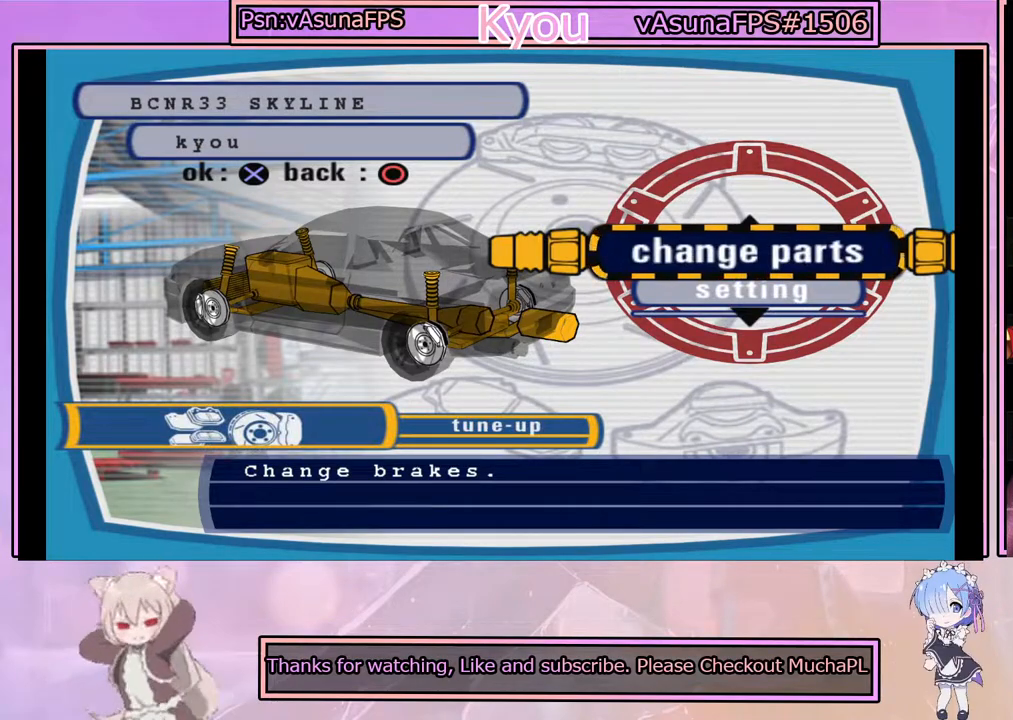
{"buttons": [], "left_stick": "center", "events": [[167, "CROSS", "up"]]}